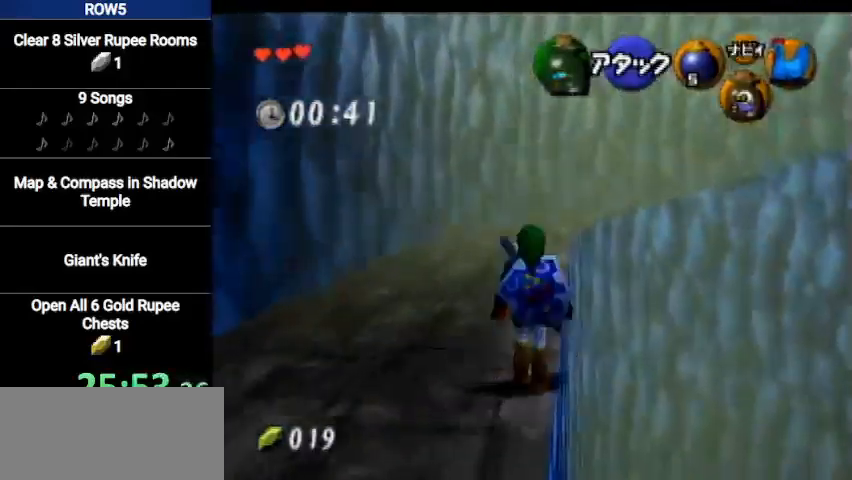
Gameplay with a controller (Nintendo layout); each line is a JSON object with the inputs held at the frame after it. "events" lists button and stick changes between this image and that frame as [ms after this image, input, new state], when the widget could be followed in between. Not read: L3 R3.
{"buttons": [], "left_stick": "up", "right_stick": "center", "events": [[234, "A", "up"]]}
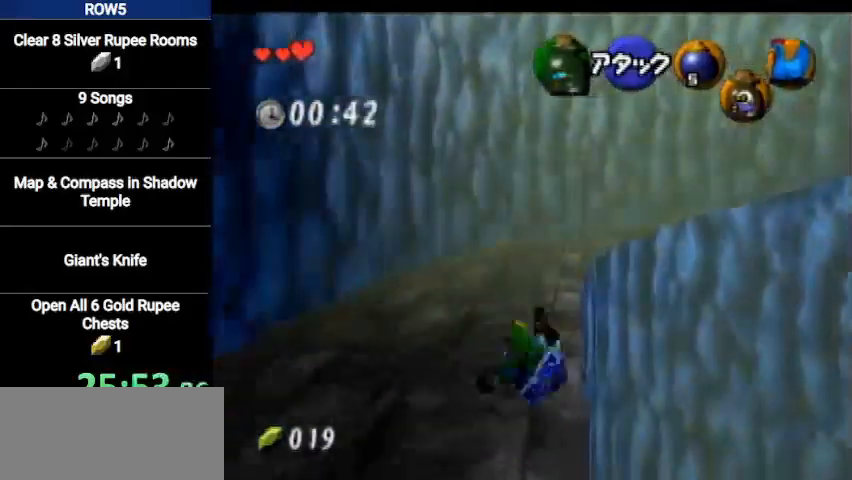
{"buttons": ["A"], "left_stick": "up", "right_stick": "center", "events": [[300, "A", "down"]]}
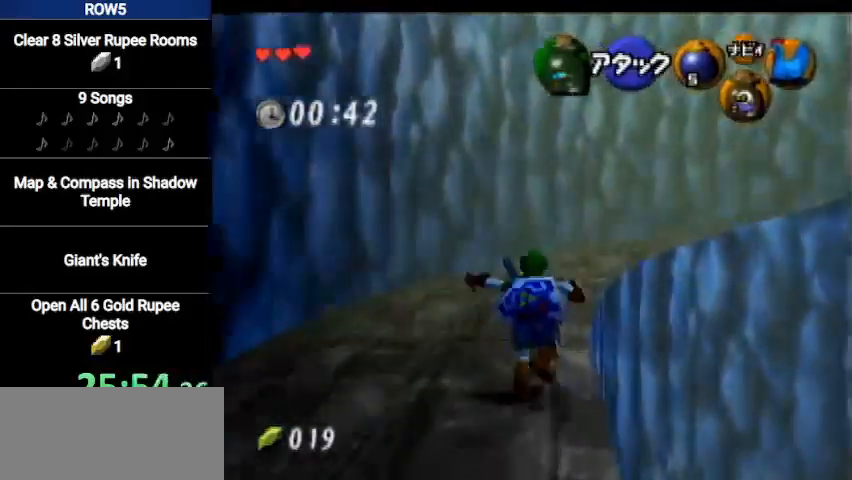
{"buttons": [], "left_stick": "up-right", "right_stick": "center", "events": [[34, "A", "up"], [267, "left_stick", "up-right"]]}
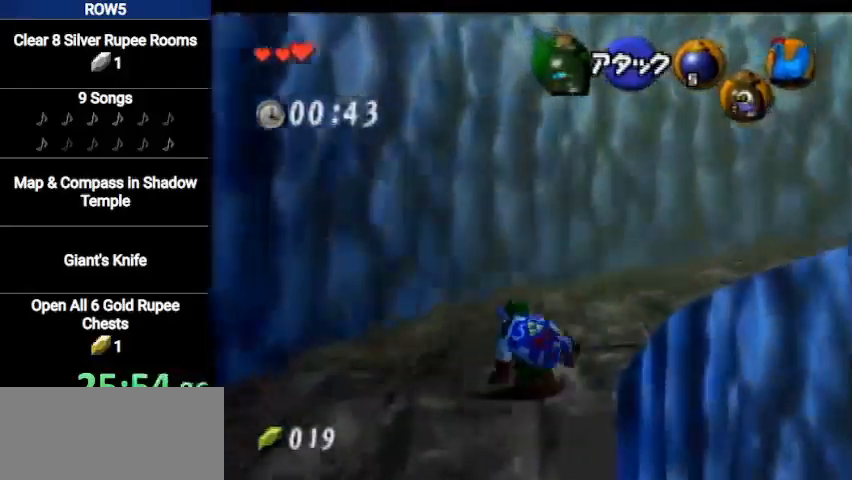
{"buttons": [], "left_stick": "up", "right_stick": "center", "events": [[33, "A", "down"], [100, "L1", "down"], [133, "left_stick", "up"], [233, "L1", "up"], [267, "A", "up"]]}
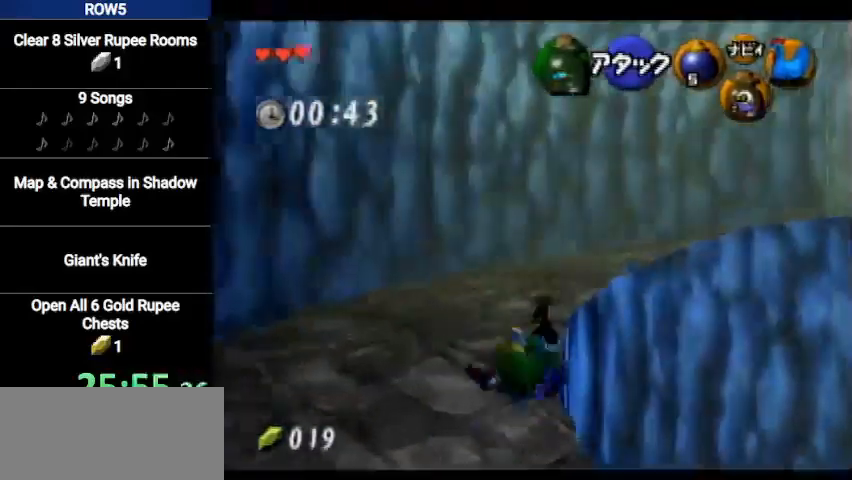
{"buttons": ["A", "L1"], "left_stick": "up", "right_stick": "center", "events": [[267, "left_stick", "up-right"], [401, "A", "down"], [434, "L1", "down"], [467, "left_stick", "up"]]}
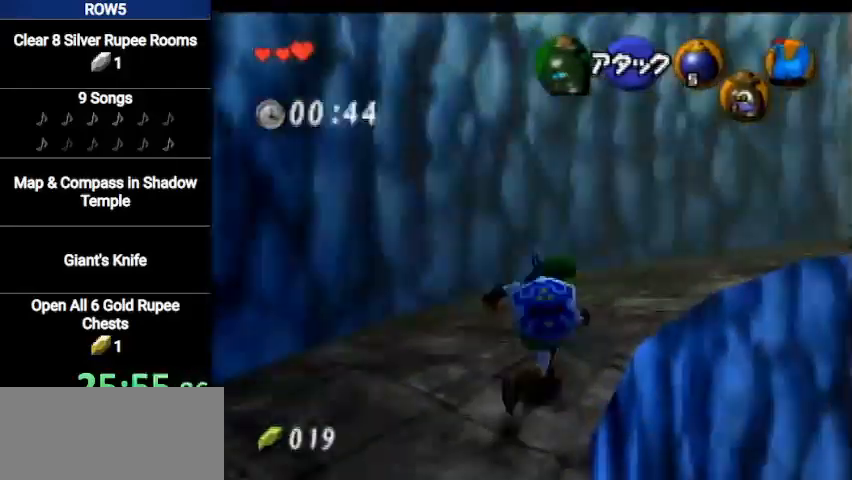
{"buttons": [], "left_stick": "up", "right_stick": "center", "events": [[100, "L1", "up"], [133, "A", "up"]]}
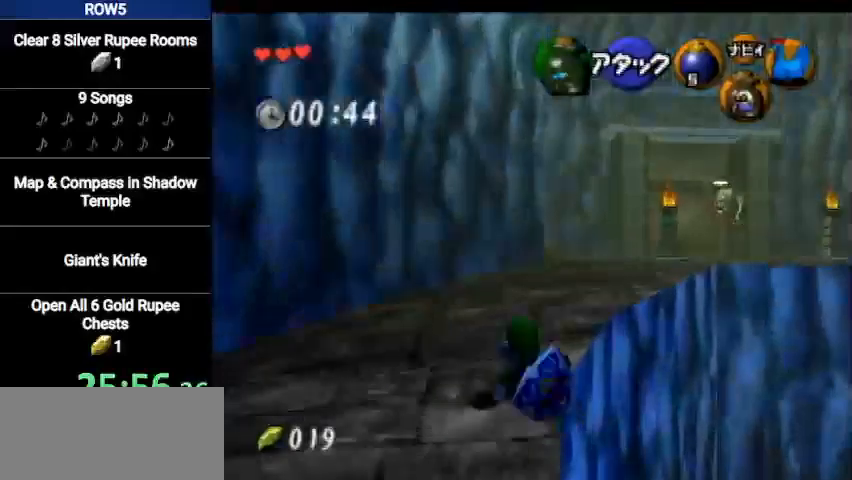
{"buttons": [], "left_stick": "up", "right_stick": "center", "events": [[234, "A", "down"], [467, "A", "up"]]}
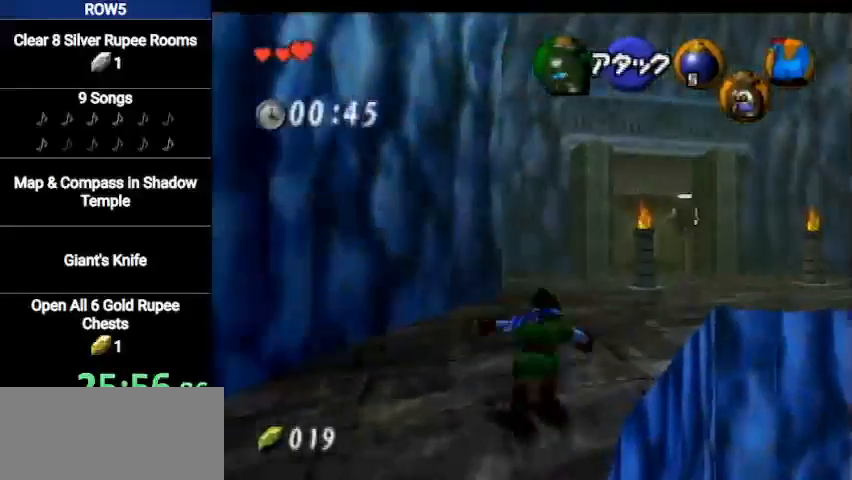
{"buttons": [], "left_stick": "up", "right_stick": "center", "events": []}
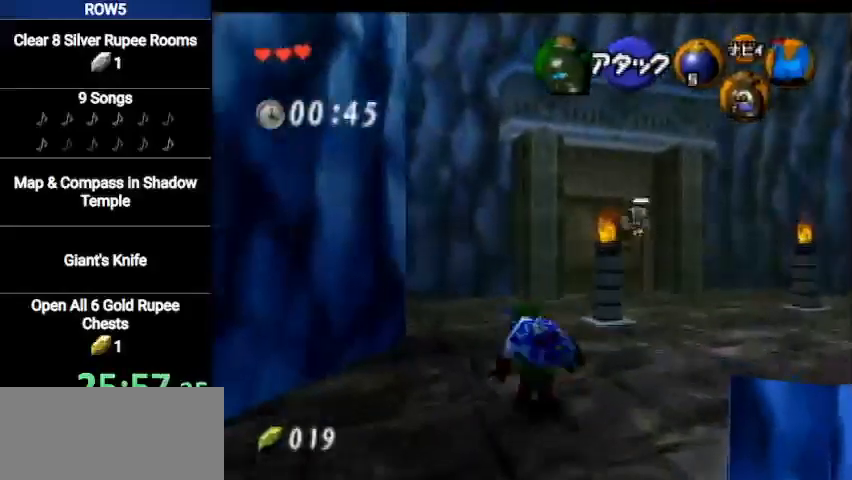
{"buttons": [], "left_stick": "up", "right_stick": "center", "events": [[67, "A", "down"], [234, "A", "up"]]}
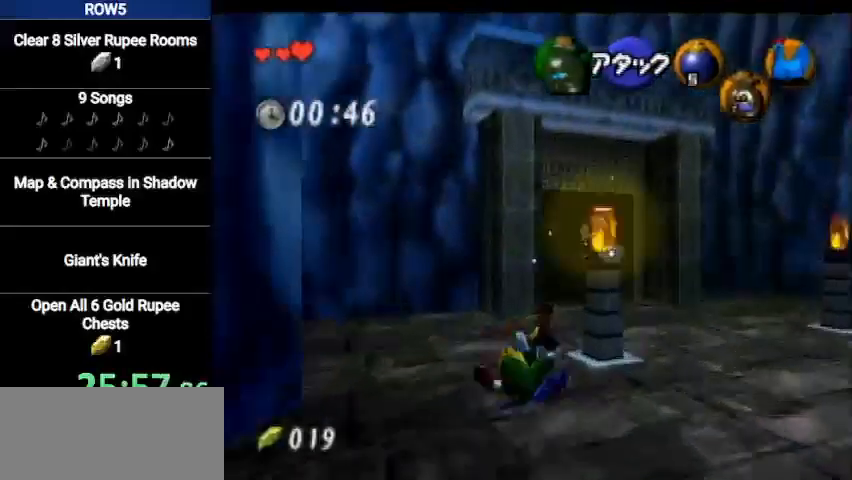
{"buttons": [], "left_stick": "up", "right_stick": "center", "events": [[233, "A", "down"], [467, "A", "up"]]}
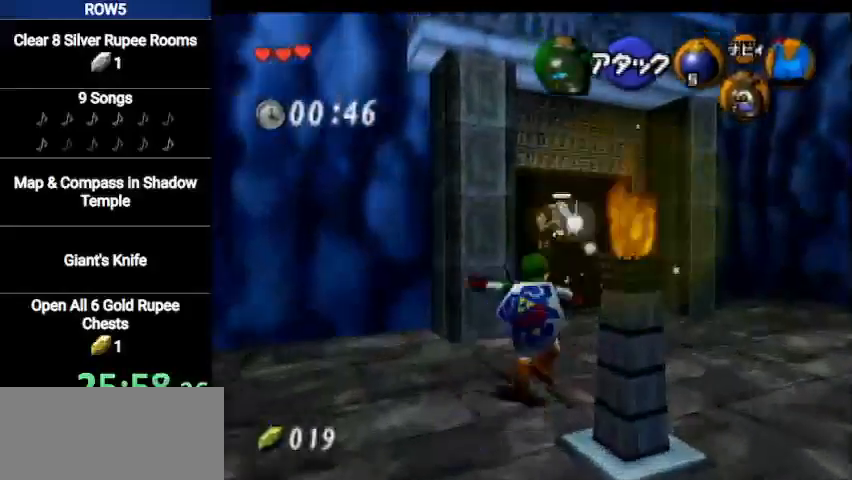
{"buttons": ["A"], "left_stick": "up", "right_stick": "center", "events": [[467, "A", "down"]]}
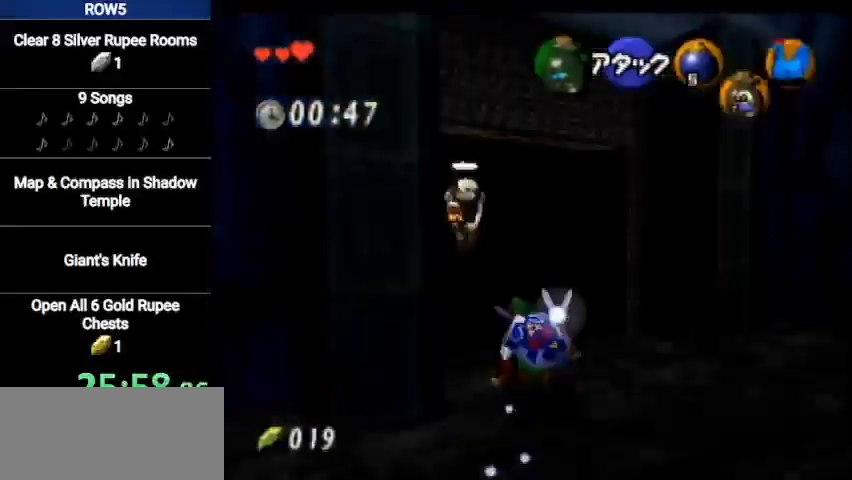
{"buttons": [], "left_stick": "up", "right_stick": "center", "events": [[200, "A", "up"]]}
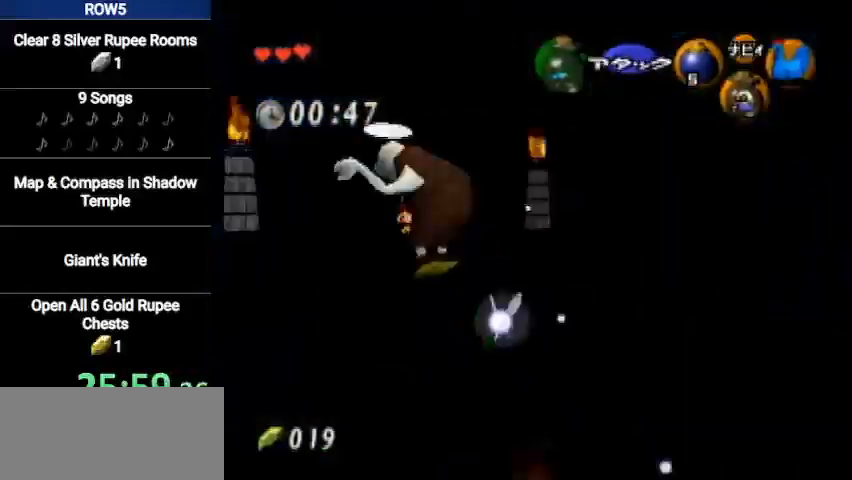
{"buttons": [], "left_stick": "up", "right_stick": "center", "events": [[267, "A", "down"], [467, "A", "up"]]}
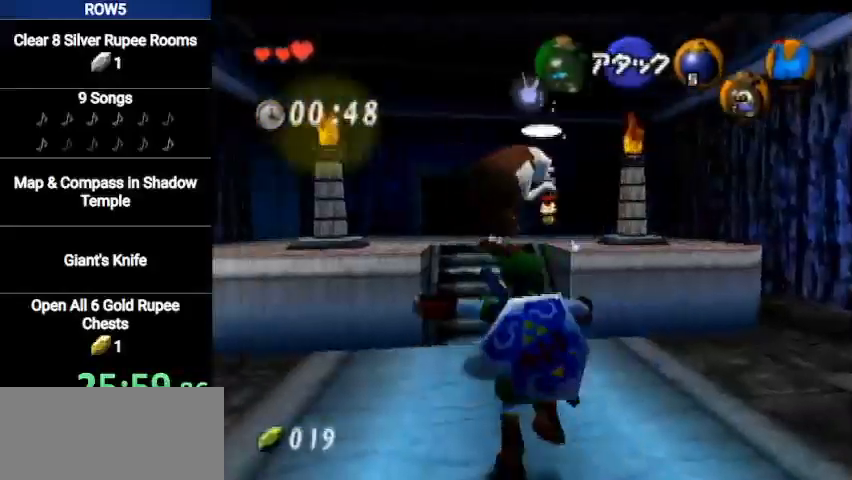
{"buttons": ["A"], "left_stick": "up", "right_stick": "center", "events": [[467, "A", "down"]]}
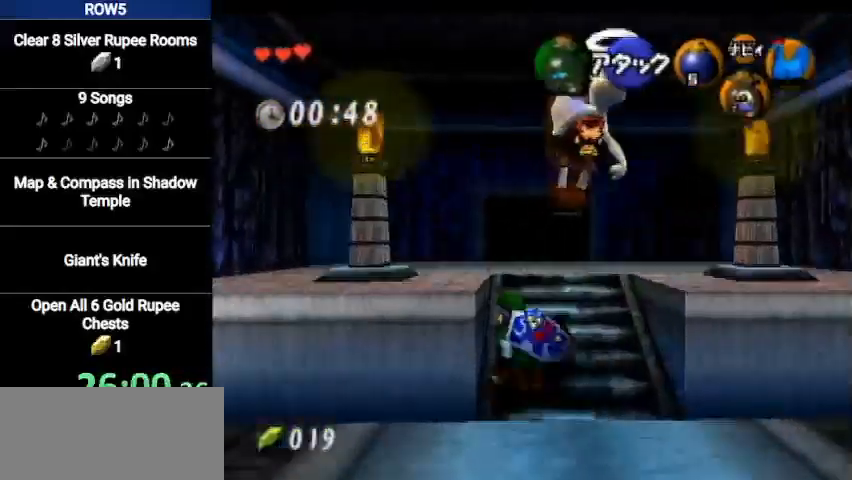
{"buttons": [], "left_stick": "up", "right_stick": "center", "events": [[200, "A", "up"]]}
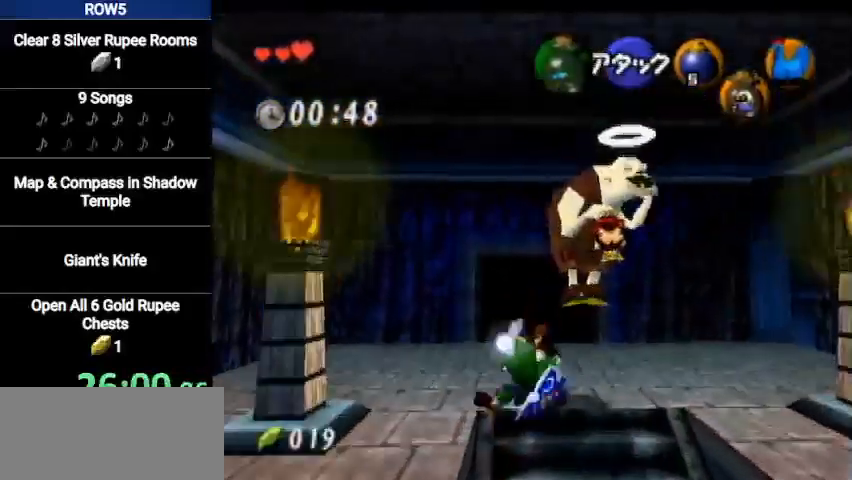
{"buttons": [], "left_stick": "center", "right_stick": "center", "events": [[133, "left_stick", "center"], [267, "left_stick", "down"], [433, "left_stick", "center"]]}
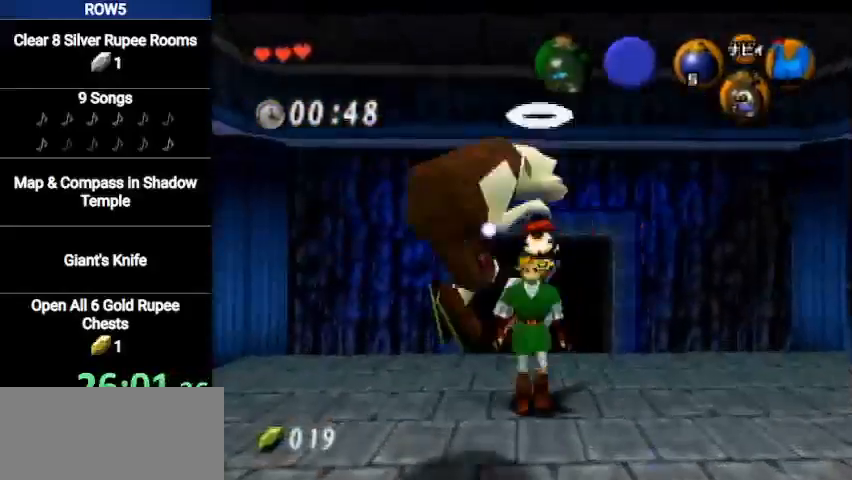
{"buttons": [], "left_stick": "center", "right_stick": "center", "events": [[100, "A", "down"], [134, "A", "up"], [200, "A", "down"], [234, "A", "up"], [300, "A", "down"], [367, "A", "up"], [434, "A", "down"], [501, "A", "up"]]}
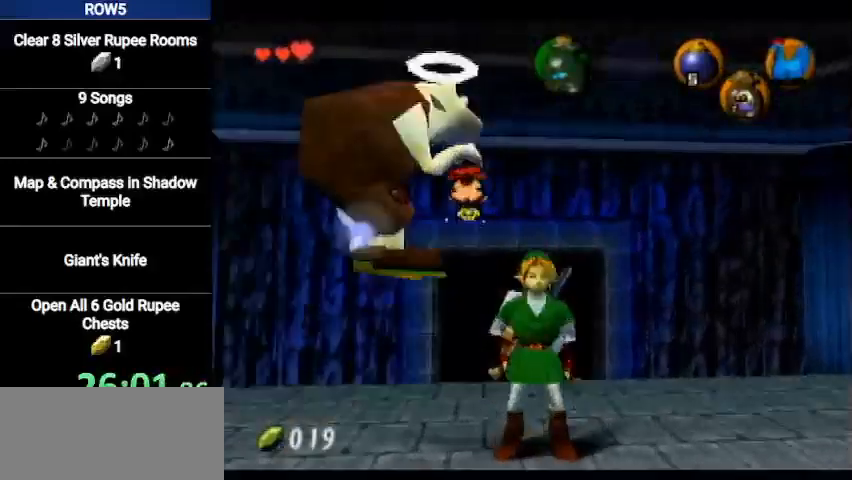
{"buttons": ["B"], "left_stick": "center", "right_stick": "center", "events": [[66, "A", "down"], [100, "A", "up"], [166, "A", "down"], [233, "A", "up"], [233, "B", "down"], [300, "A", "down"], [300, "B", "up"], [367, "A", "up"], [400, "B", "down"], [433, "A", "down"], [433, "B", "up"], [500, "A", "up"], [500, "B", "down"]]}
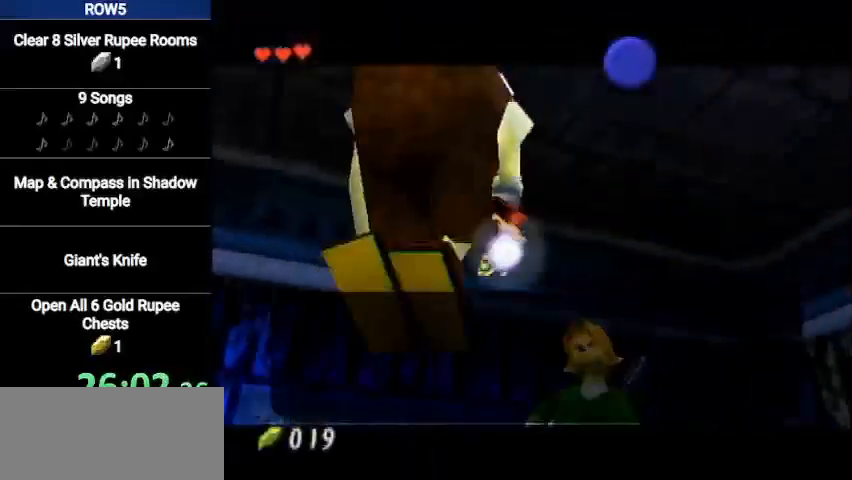
{"buttons": [], "left_stick": "center", "right_stick": "center", "events": [[67, "A", "down"], [67, "B", "up"], [100, "A", "up"], [134, "B", "down"], [167, "A", "down"], [167, "B", "up"], [234, "A", "up"], [267, "B", "down"], [300, "A", "down"], [334, "B", "up"], [367, "A", "up"], [401, "B", "down"], [434, "A", "down"], [434, "B", "up"], [501, "A", "up"]]}
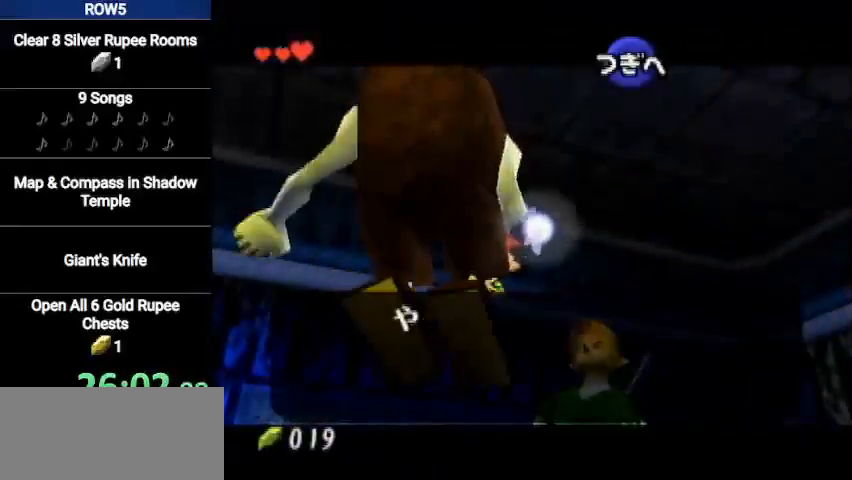
{"buttons": [], "left_stick": "center", "right_stick": "center", "events": [[200, "A", "down"], [267, "A", "up"], [333, "A", "down"], [400, "A", "up"], [467, "A", "down"], [500, "A", "up"]]}
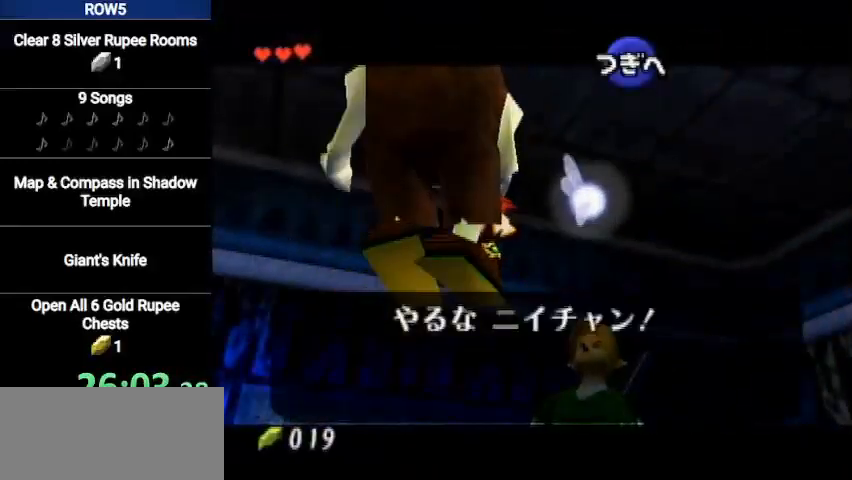
{"buttons": ["A"], "left_stick": "center", "right_stick": "center", "events": [[67, "A", "down"], [100, "A", "up"], [200, "A", "down"], [234, "A", "up"], [334, "A", "down"], [401, "A", "up"], [467, "A", "down"]]}
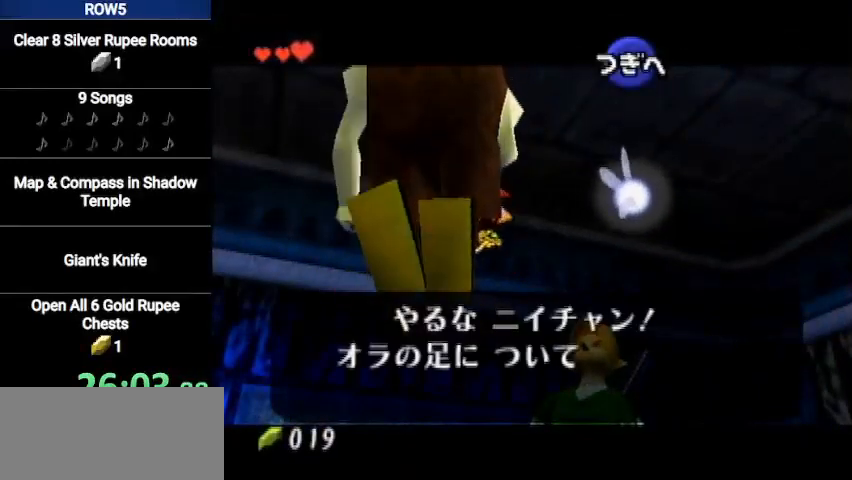
{"buttons": [], "left_stick": "center", "right_stick": "center", "events": [[33, "A", "up"], [66, "A", "down"], [133, "A", "up"], [200, "A", "down"], [267, "A", "up"], [333, "A", "down"], [400, "A", "up"], [467, "A", "down"], [500, "A", "up"]]}
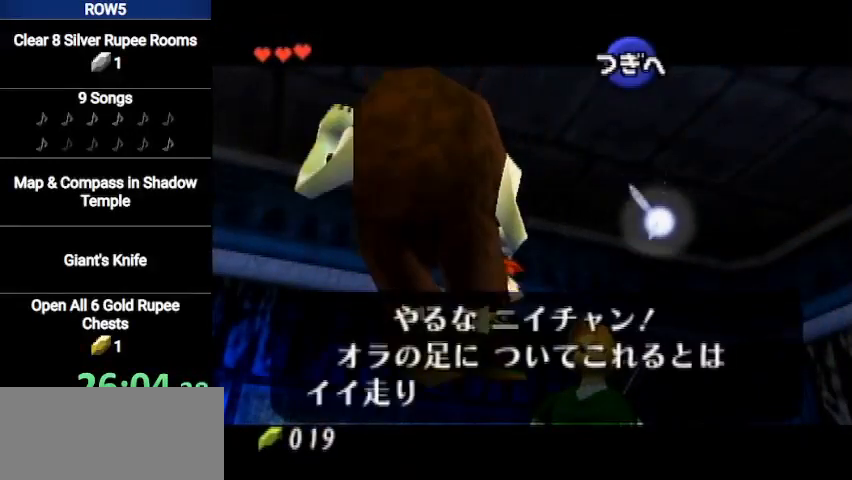
{"buttons": [], "left_stick": "center", "right_stick": "center", "events": [[100, "A", "down"], [134, "A", "up"], [234, "A", "down"], [300, "A", "up"], [367, "A", "down"], [434, "A", "up"]]}
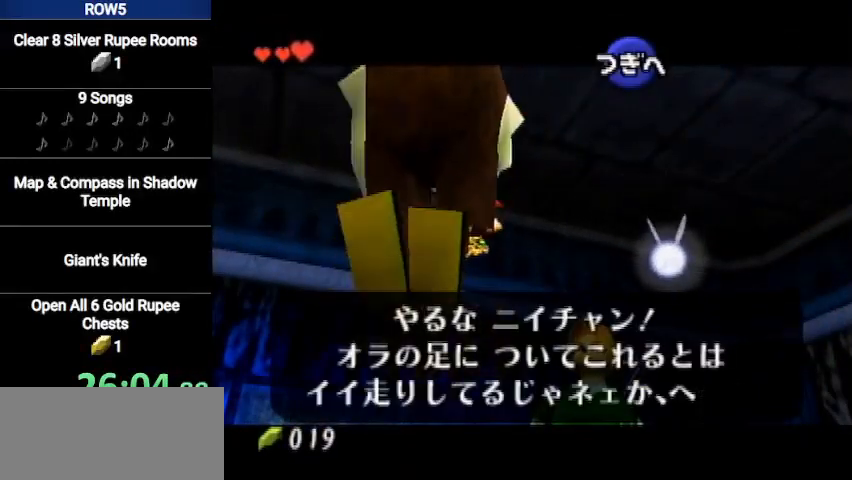
{"buttons": [], "left_stick": "center", "right_stick": "center", "events": [[100, "A", "down"], [166, "A", "up"], [233, "A", "down"], [300, "A", "up"], [367, "A", "down"], [433, "A", "up"]]}
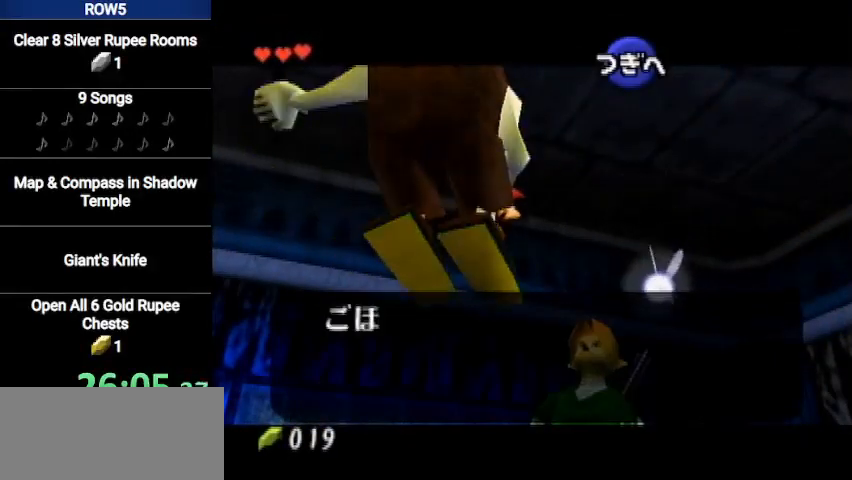
{"buttons": ["A"], "left_stick": "center", "right_stick": "center", "events": [[100, "A", "down"], [167, "A", "up"], [267, "A", "down"], [300, "A", "up"], [367, "A", "down"], [401, "A", "up"], [467, "A", "down"]]}
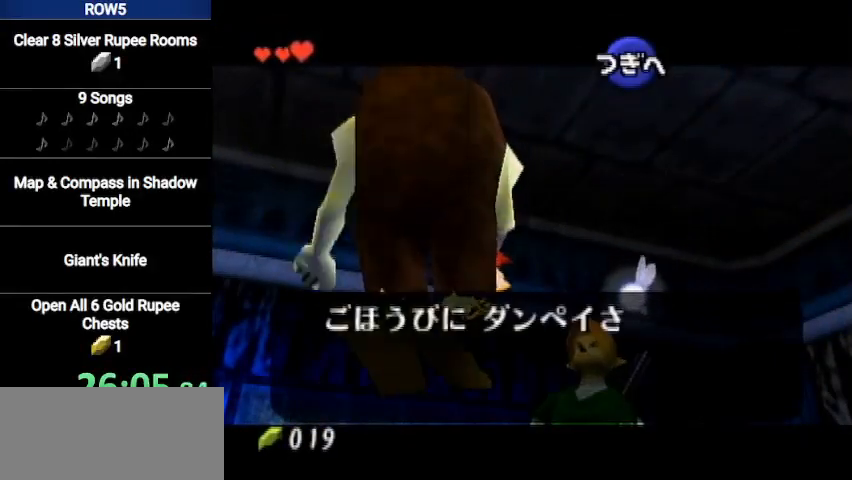
{"buttons": [], "left_stick": "center", "right_stick": "center", "events": [[67, "A", "up"], [134, "A", "down"], [200, "A", "up"], [267, "A", "down"], [301, "A", "up"], [401, "A", "down"], [434, "A", "up"]]}
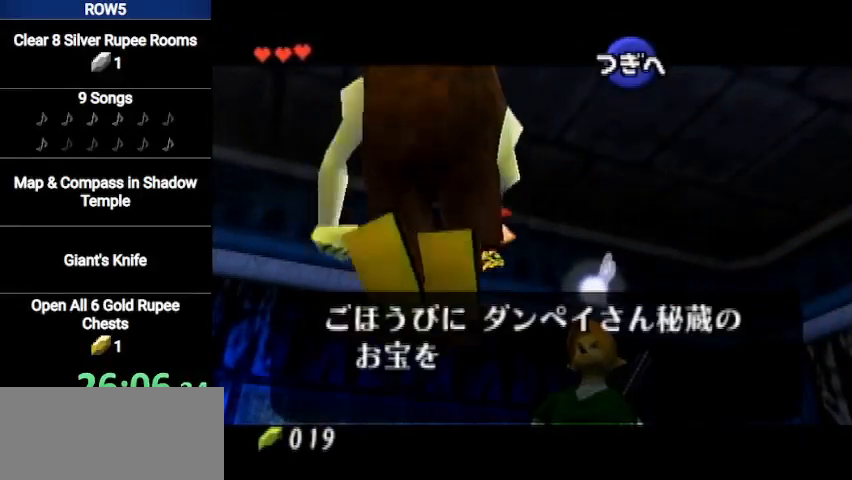
{"buttons": [], "left_stick": "center", "right_stick": "center", "events": [[133, "A", "down"], [167, "A", "up"], [233, "A", "down"], [300, "A", "up"], [400, "A", "down"], [434, "A", "up"]]}
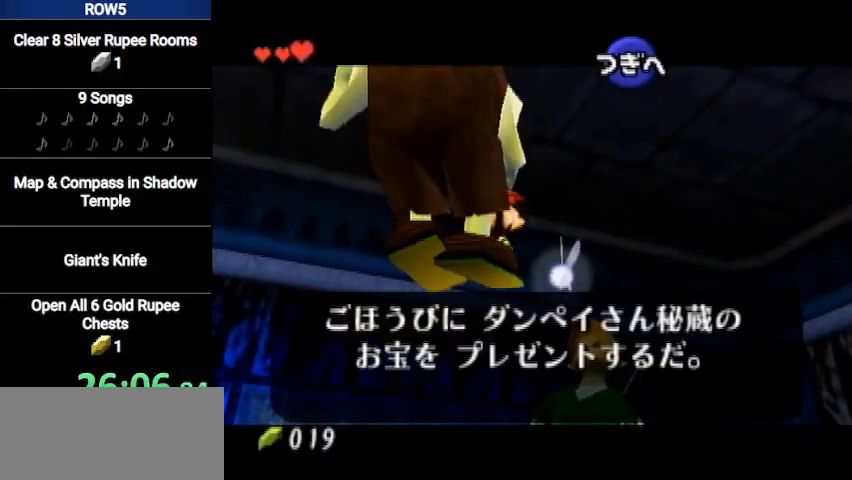
{"buttons": [], "left_stick": "center", "right_stick": "center", "events": [[34, "A", "down"], [67, "A", "up"], [134, "A", "down"], [167, "A", "up"], [267, "A", "down"], [301, "A", "up"], [367, "A", "down"], [434, "A", "up"]]}